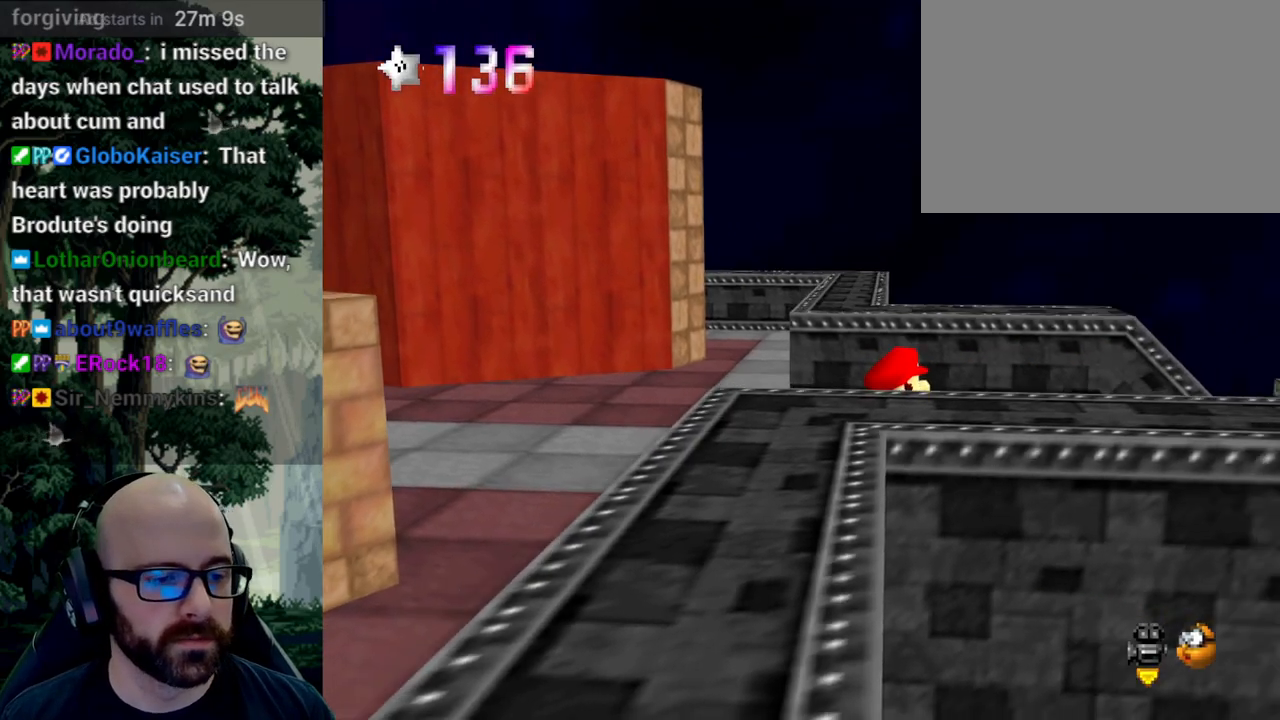
Gameplay with a controller (Xbox layout); each line is a JSON object with the inputs held at the frame after it. "events" lists button and stick changes between this image and that frame as [ms after this image, input, new state], when the widget could be followed in between. Not read: B DPAD_DOWN DPAD_LEFT DPAD_RIGHT DPAD_UP L1 L2 L3 R1 R2 R3 SELECT START X Y.
{"buttons": [], "left_stick": "center", "right_stick": "down-right", "events": [[50, "A", "up"], [50, "right_stick", "center"], [167, "right_stick", "right"], [300, "right_stick", "center"], [383, "right_stick", "down-right"]]}
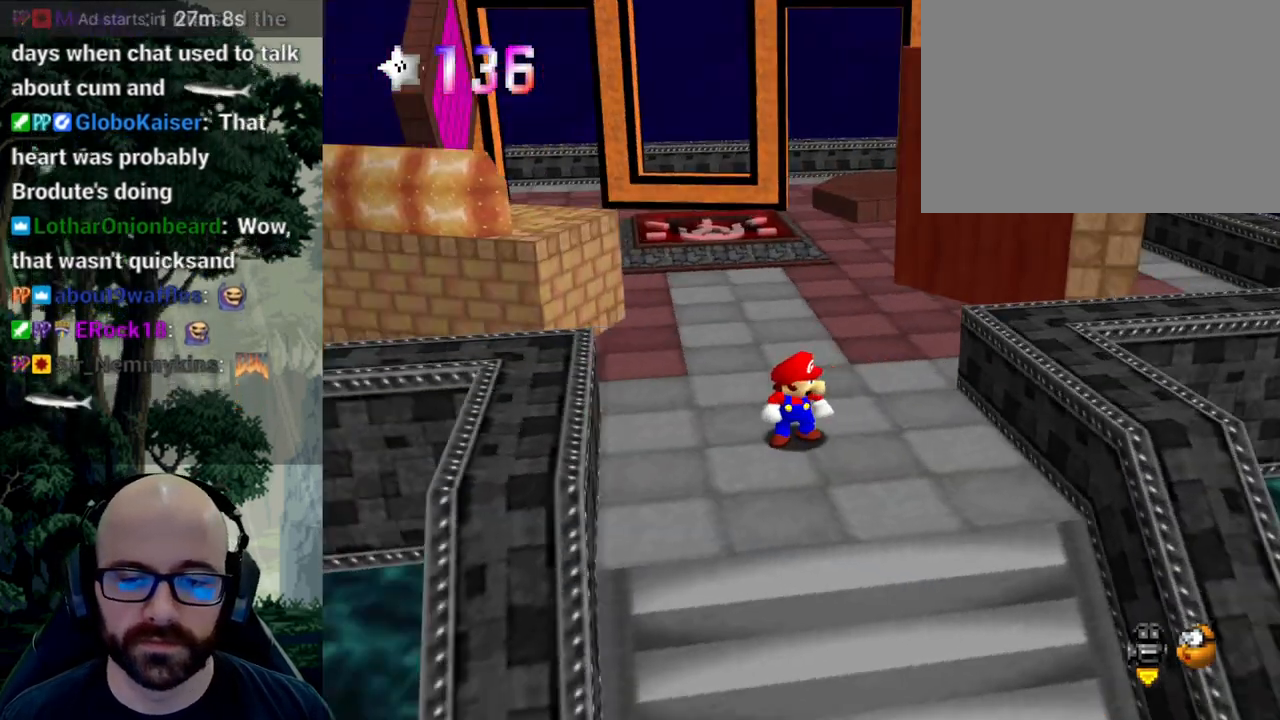
{"buttons": [], "left_stick": "up", "right_stick": "center", "events": [[33, "right_stick", "center"], [83, "left_stick", "up-right"], [367, "left_stick", "up"]]}
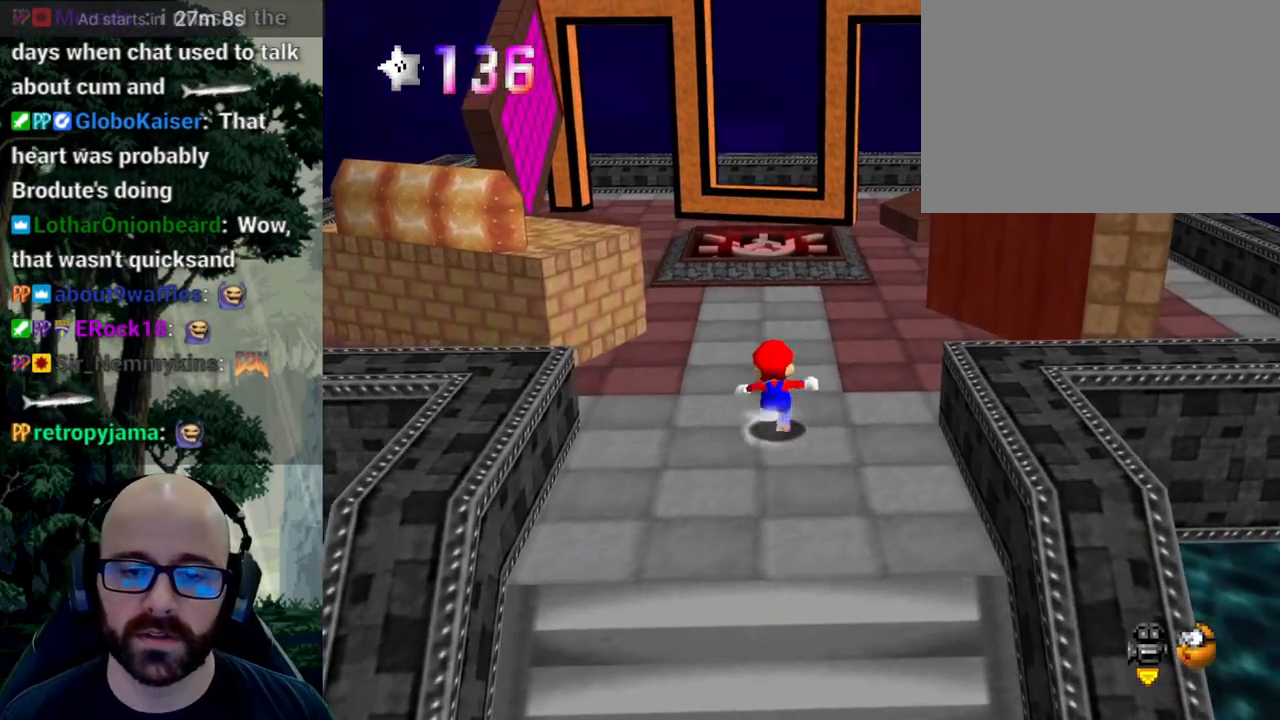
{"buttons": [], "left_stick": "up", "right_stick": "center", "events": []}
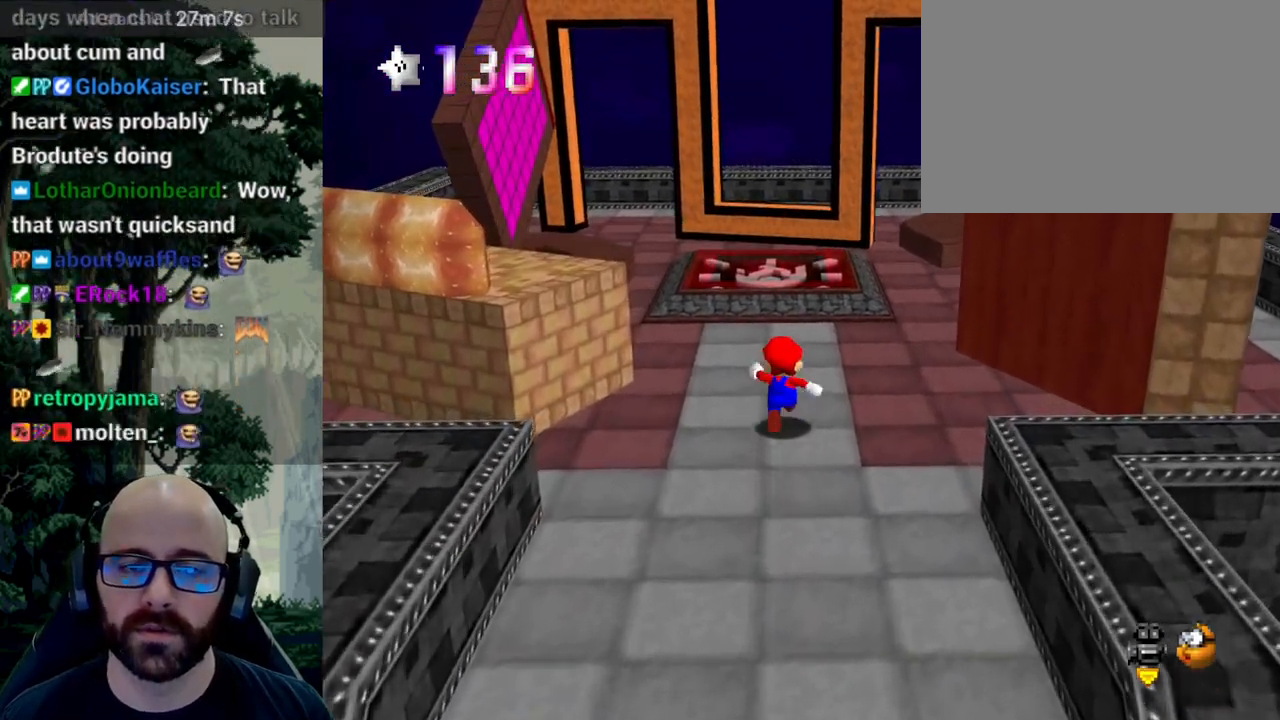
{"buttons": ["A"], "left_stick": "up", "right_stick": "center", "events": [[400, "A", "down"]]}
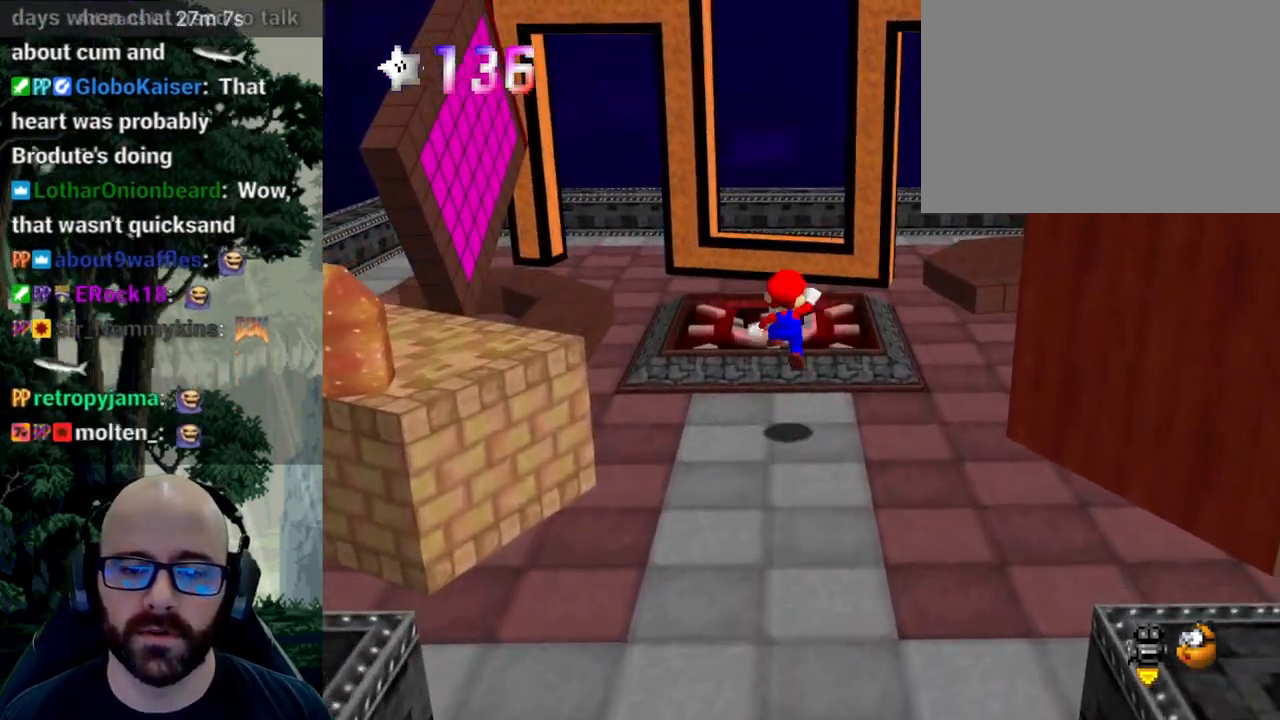
{"buttons": [], "left_stick": "center", "right_stick": "center", "events": [[50, "A", "up"], [267, "left_stick", "down"], [333, "left_stick", "center"]]}
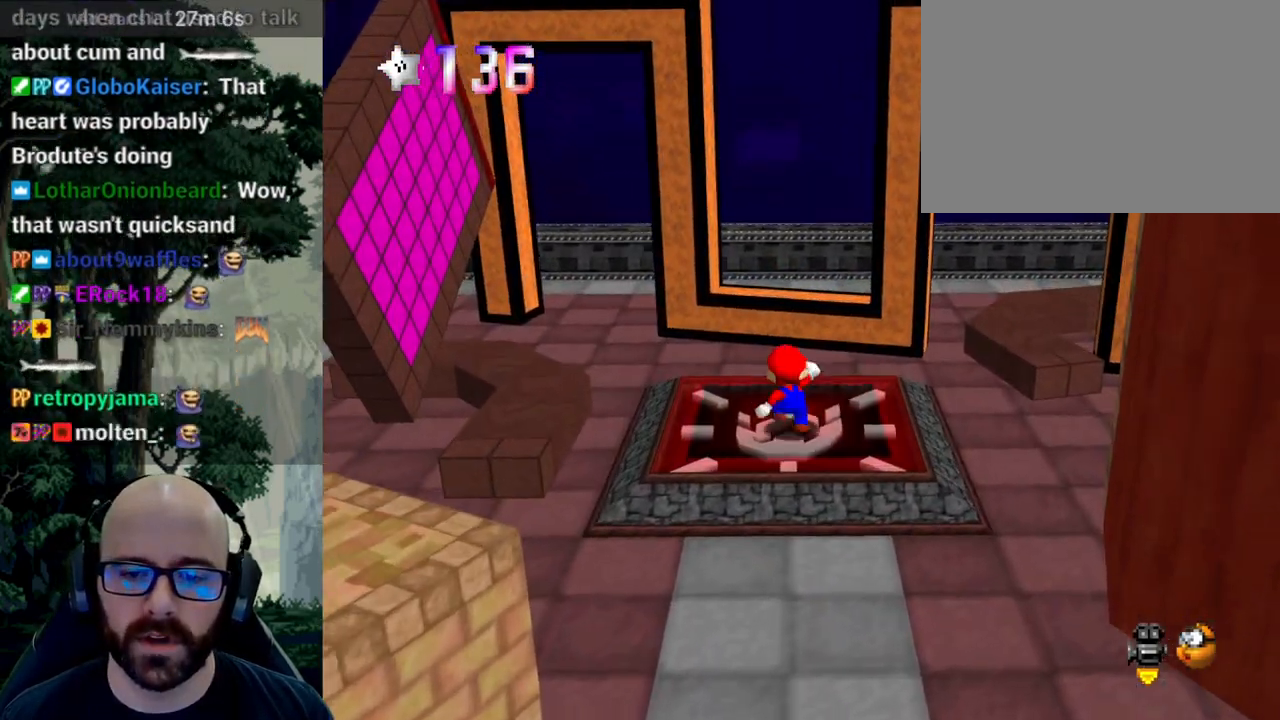
{"buttons": [], "left_stick": "center", "right_stick": "center", "events": []}
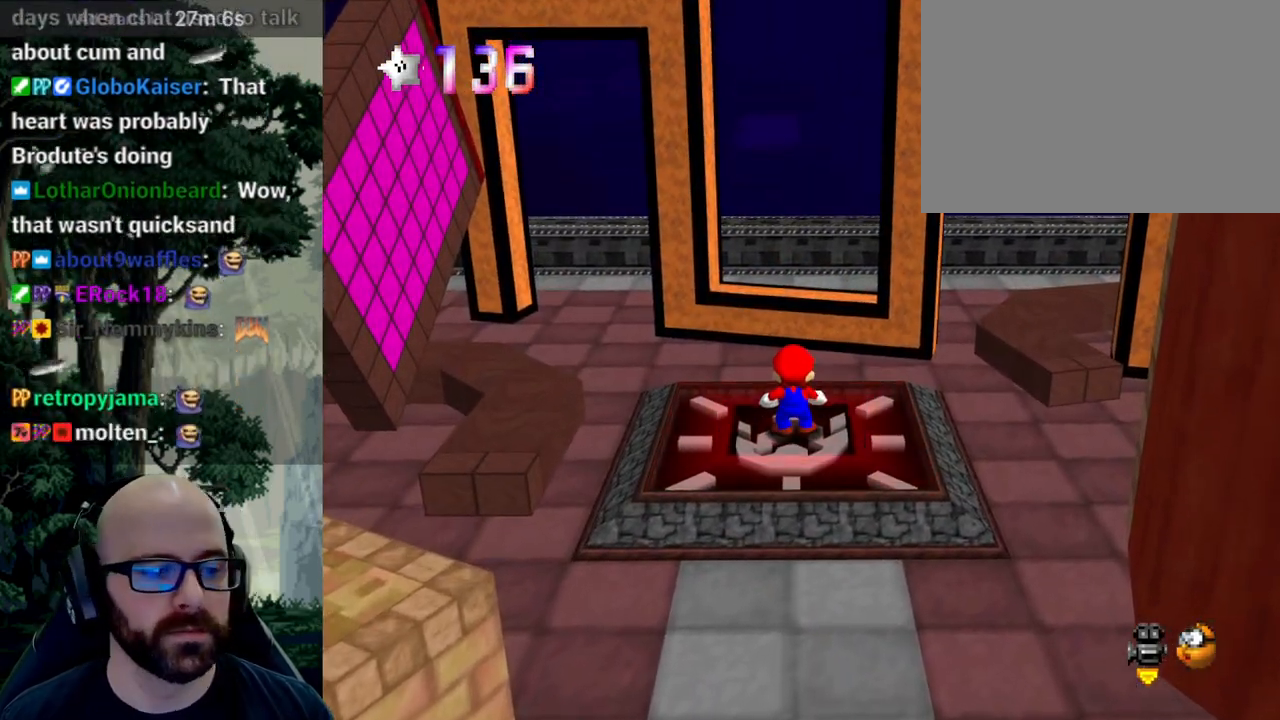
{"buttons": [], "left_stick": "center", "right_stick": "center", "events": []}
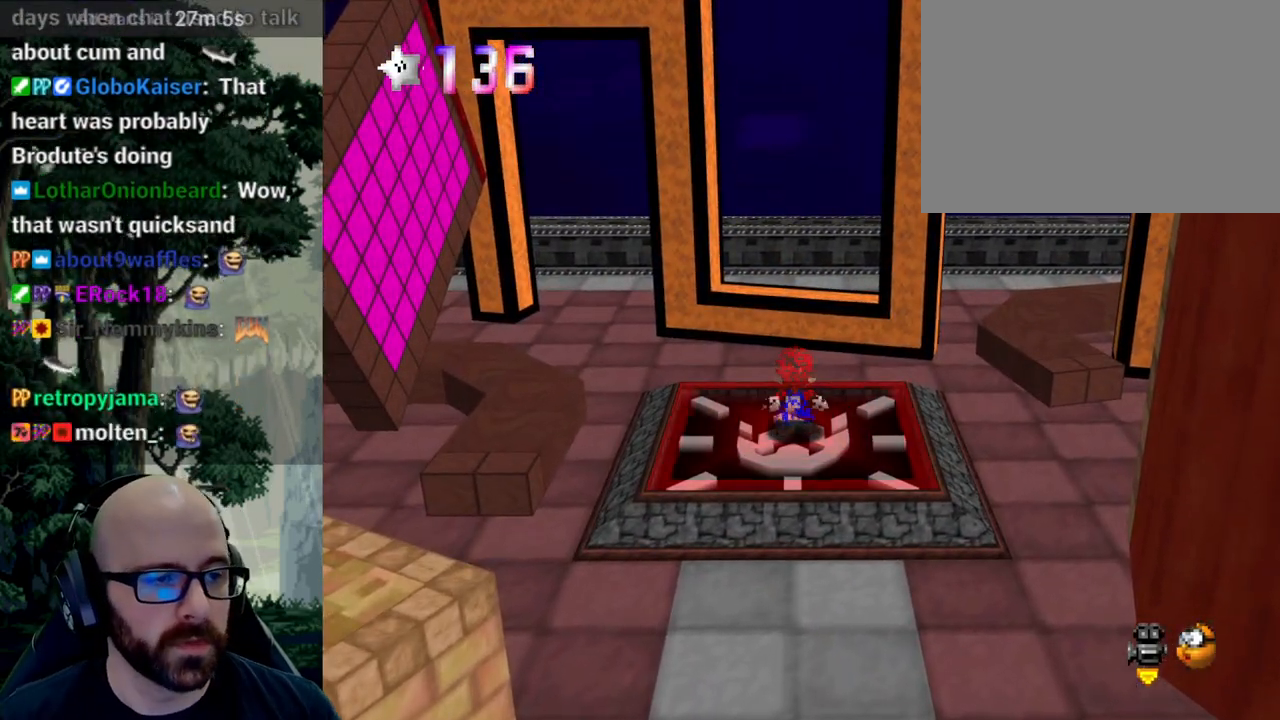
{"buttons": [], "left_stick": "center", "right_stick": "center", "events": []}